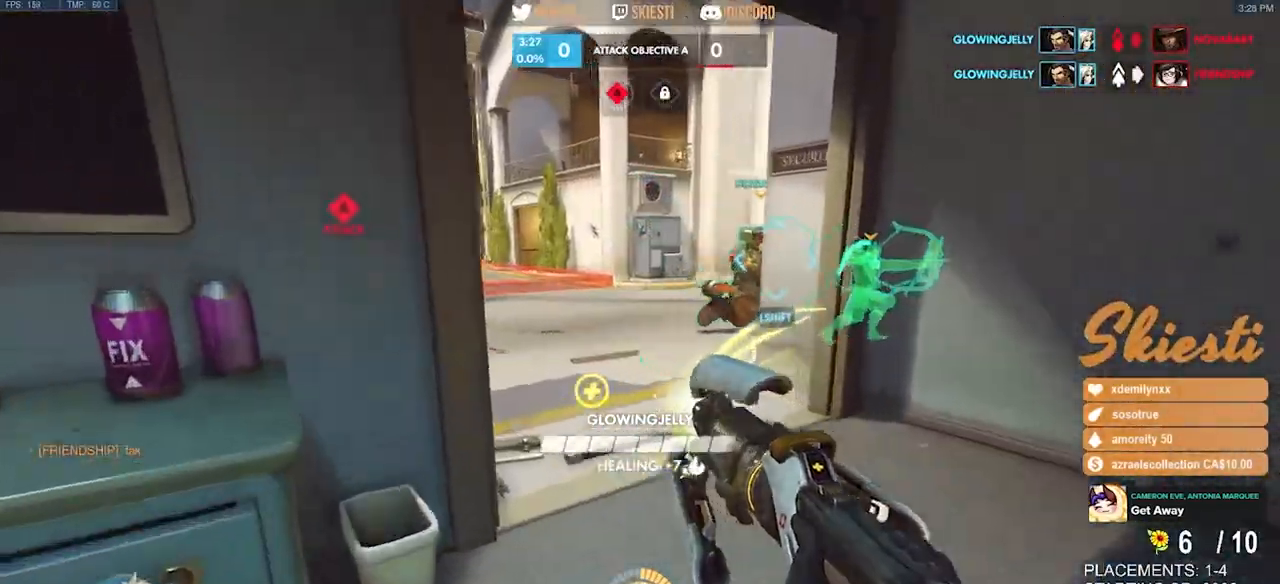
Gameplay with keyboard and mouse; each line is a JSON object with the keys and mouse buttons held at the frame after it. "events" lists presses ("down") and releases ("up") of "a", "ctrl", "d", "e", "q", "s", "shift", "space", "w", "mouse_left", "mouse_wheel", "mouse_right", "mouse_mb4" and "mouse_mb5" between this image and that frame as [ms after this image, input, new state], when the widget could be followed in between. "mouse_left", "mouse_wheel", "mouse_right", "mouse_mb4", "mouse_mb5" = the "left", "wheel", "right", "mb4", "mb5" buttons of the "mouse" list. No other keys are recorded. "wheel" means that the mouse wheel is clicked or scrolled. Mouse movement is not recorded.
{"keys": ["d", "w"], "mouse": ["left", "right"], "events": [[50, "mouse_left", "down"], [150, "d", "down"]]}
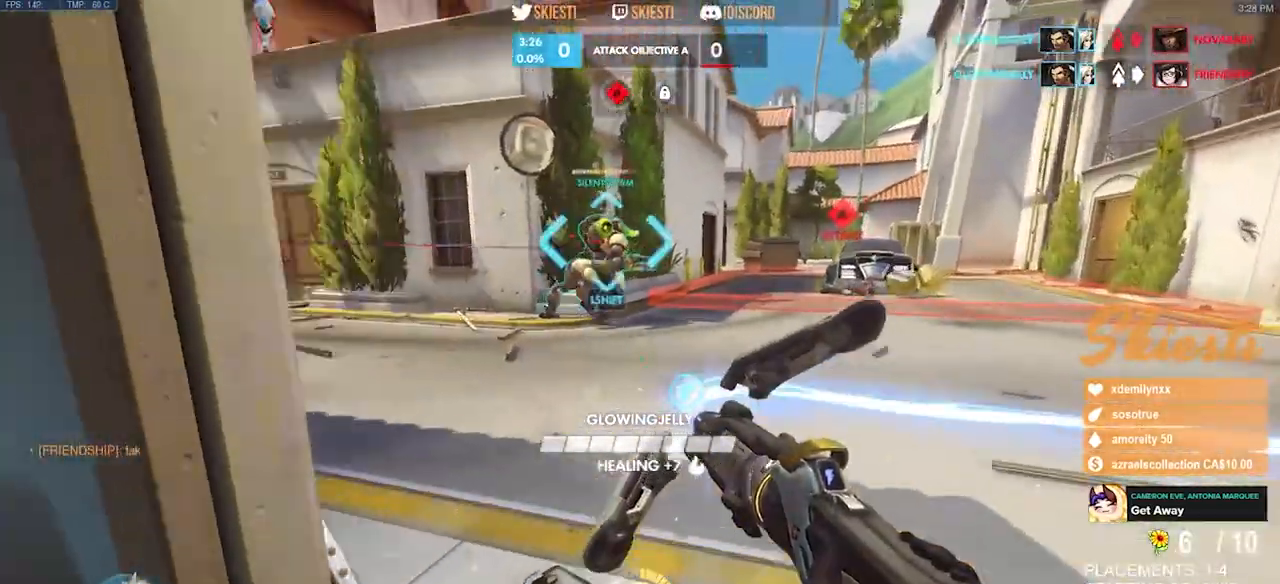
{"keys": ["s"], "mouse": ["left"], "events": [[17, "w", "up"], [100, "mouse_right", "up"], [183, "s", "down"], [300, "d", "up"]]}
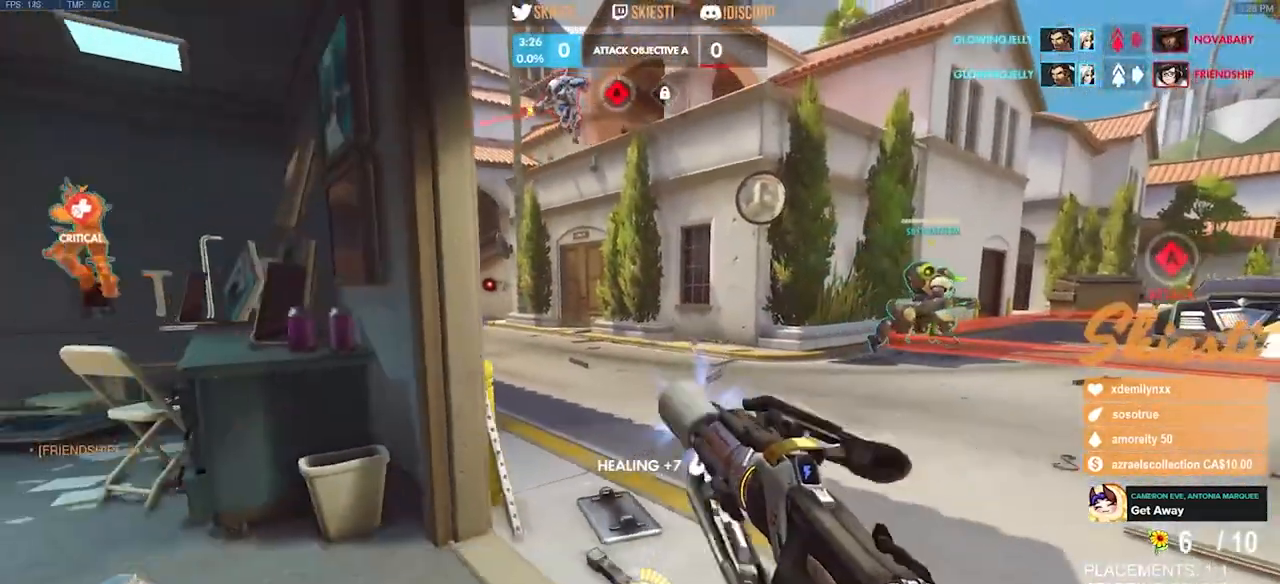
{"keys": ["a", "w"], "mouse": ["right"], "events": [[100, "d", "down"], [167, "s", "up"], [300, "w", "down"], [333, "mouse_right", "down"], [350, "mouse_left", "up"], [367, "a", "down"], [450, "d", "up"]]}
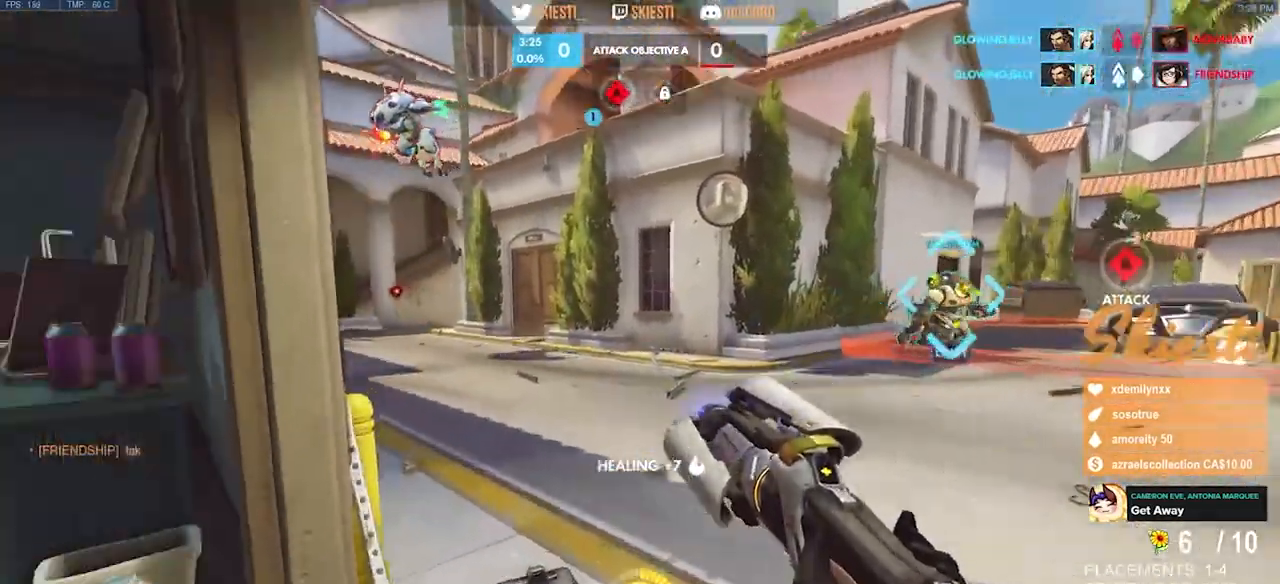
{"keys": ["w"], "mouse": ["right"], "events": [[300, "a", "up"]]}
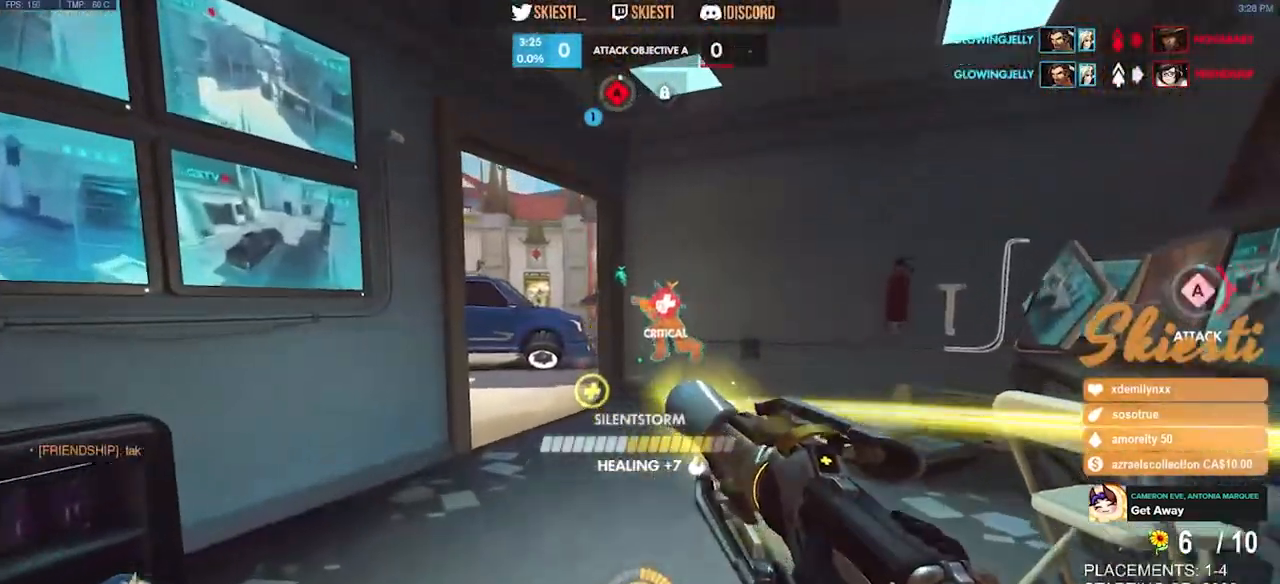
{"keys": ["a", "w"], "mouse": ["right"], "events": [[50, "a", "down"], [67, "space", "down"], [183, "mouse_right", "up"], [233, "mouse_right", "down"], [233, "space", "up"]]}
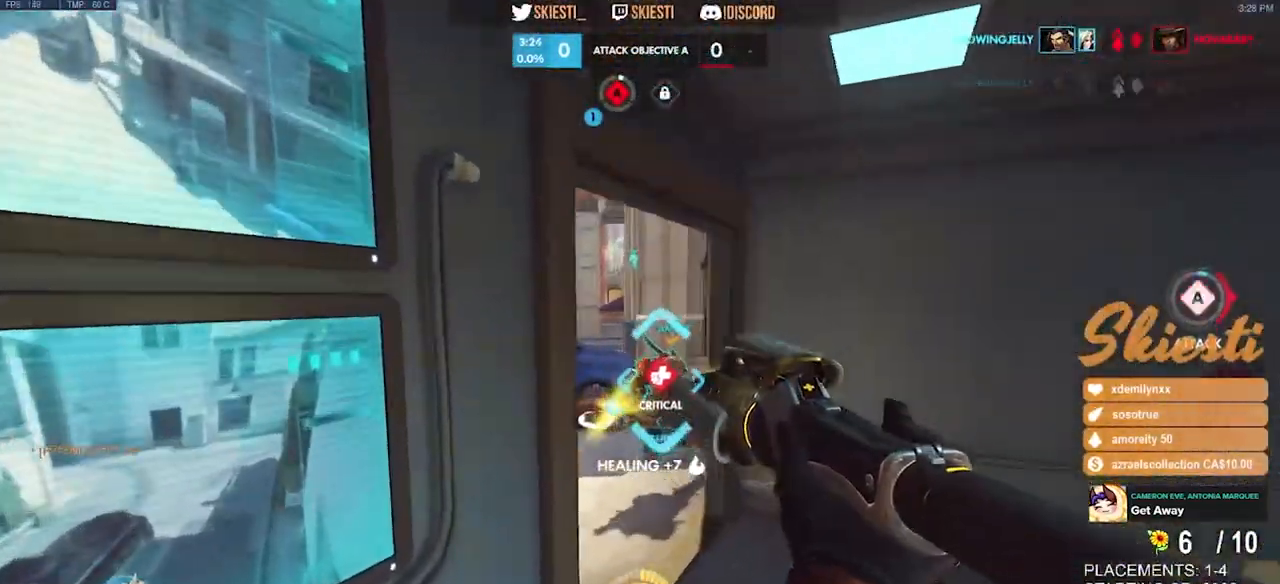
{"keys": ["d", "w"], "mouse": ["right"], "events": [[100, "a", "up"], [150, "d", "down"]]}
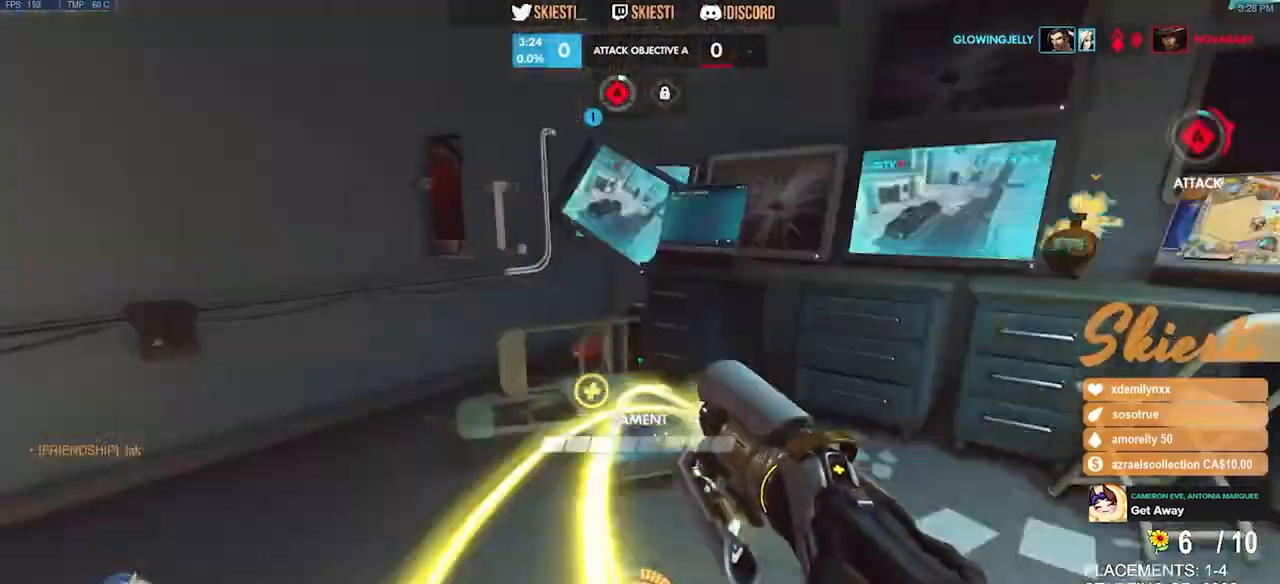
{"keys": ["d", "w"], "mouse": ["right"], "events": [[133, "a", "down"], [200, "a", "up"]]}
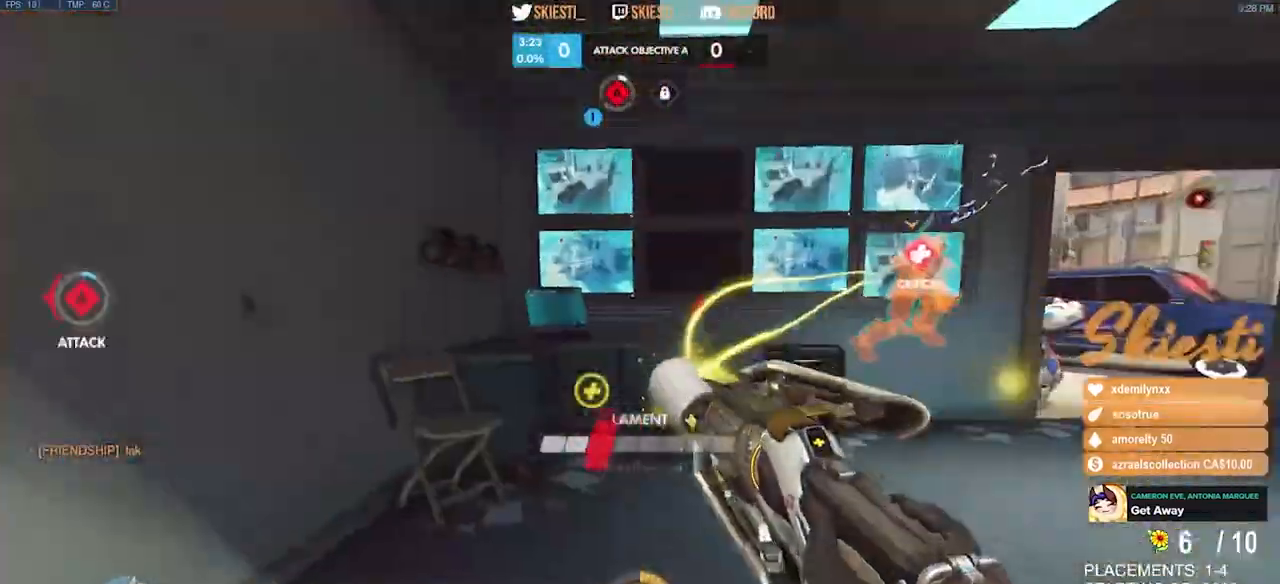
{"keys": ["d", "w"], "mouse": ["right"], "events": [[117, "a", "down"], [300, "a", "up"]]}
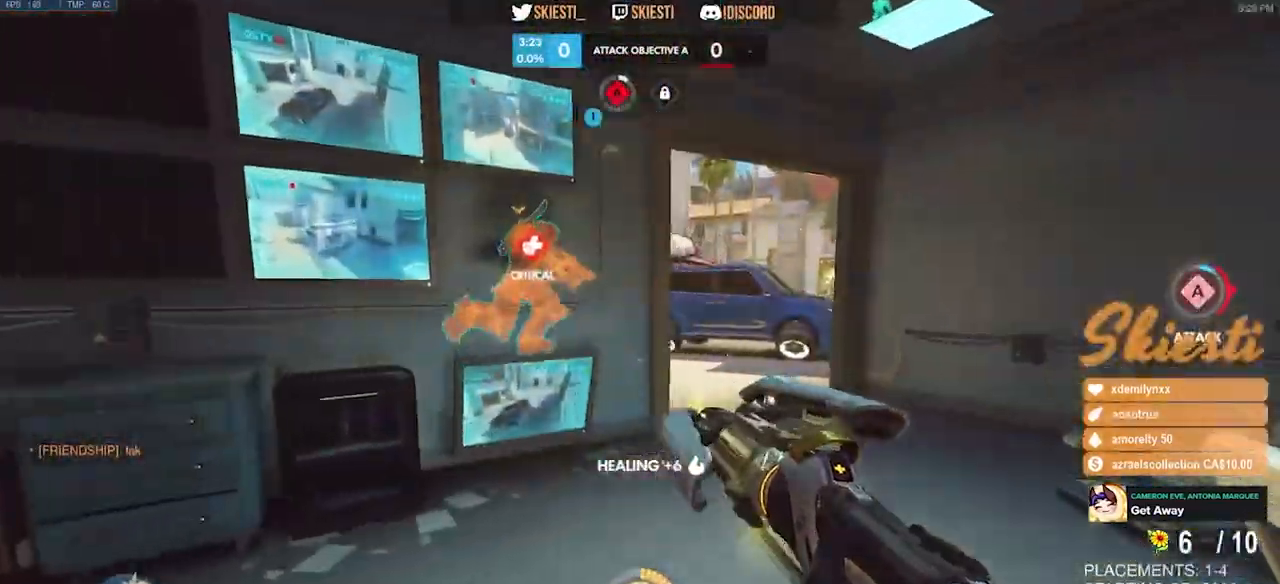
{"keys": ["d", "w"], "mouse": ["right"], "events": [[133, "space", "down"], [333, "space", "up"]]}
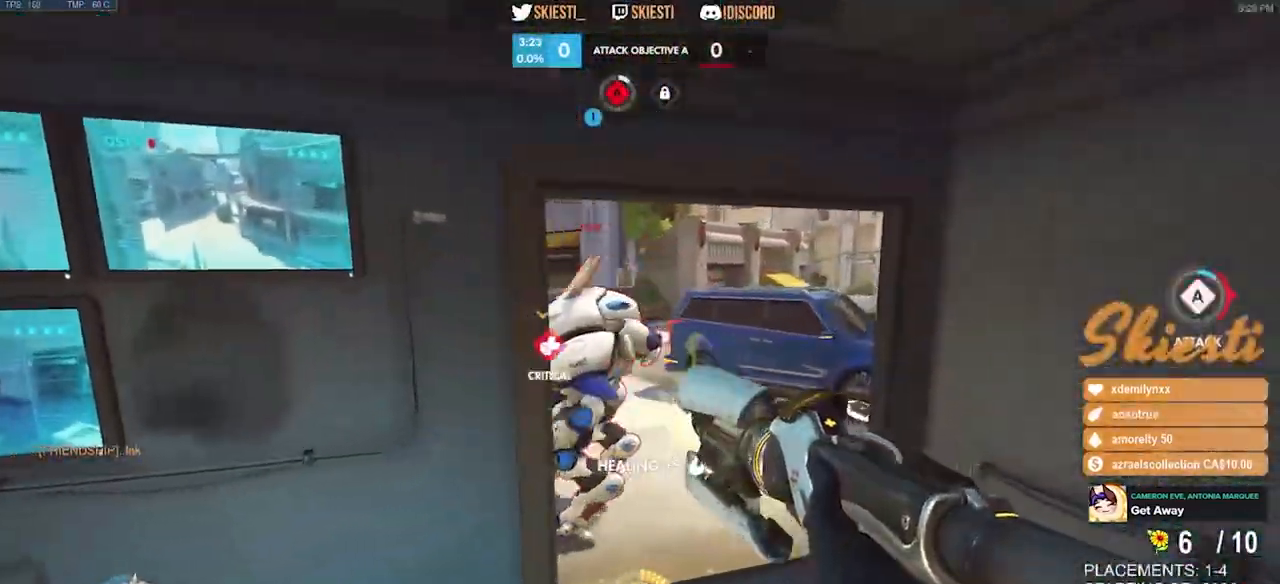
{"keys": ["a", "w"], "mouse": ["right"], "events": [[133, "w", "up"], [350, "w", "down"], [467, "a", "down"], [483, "d", "up"]]}
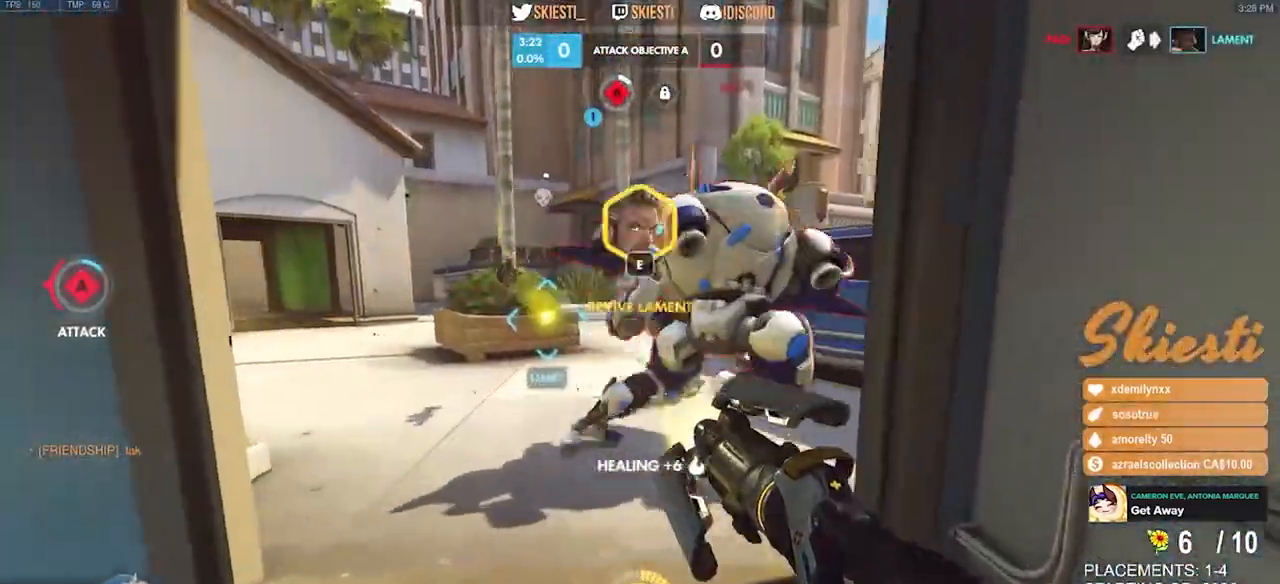
{"keys": ["d", "space", "w"], "mouse": [], "events": [[267, "a", "up"], [400, "mouse_right", "up"], [500, "d", "down"], [500, "space", "down"]]}
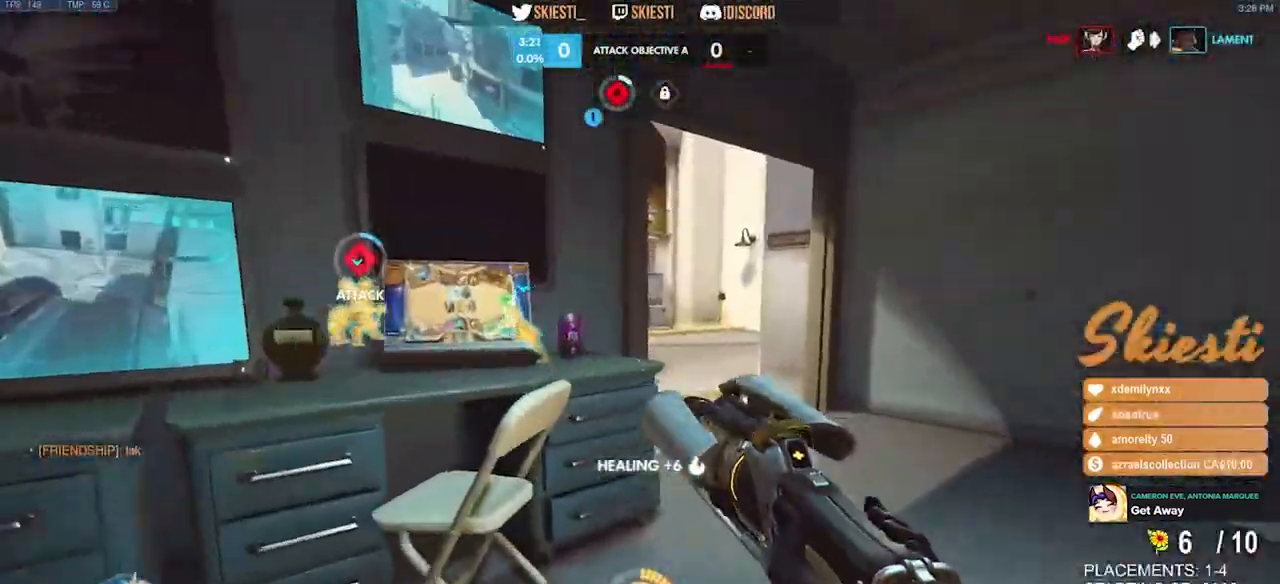
{"keys": ["d", "w"], "mouse": [], "events": [[183, "space", "up"]]}
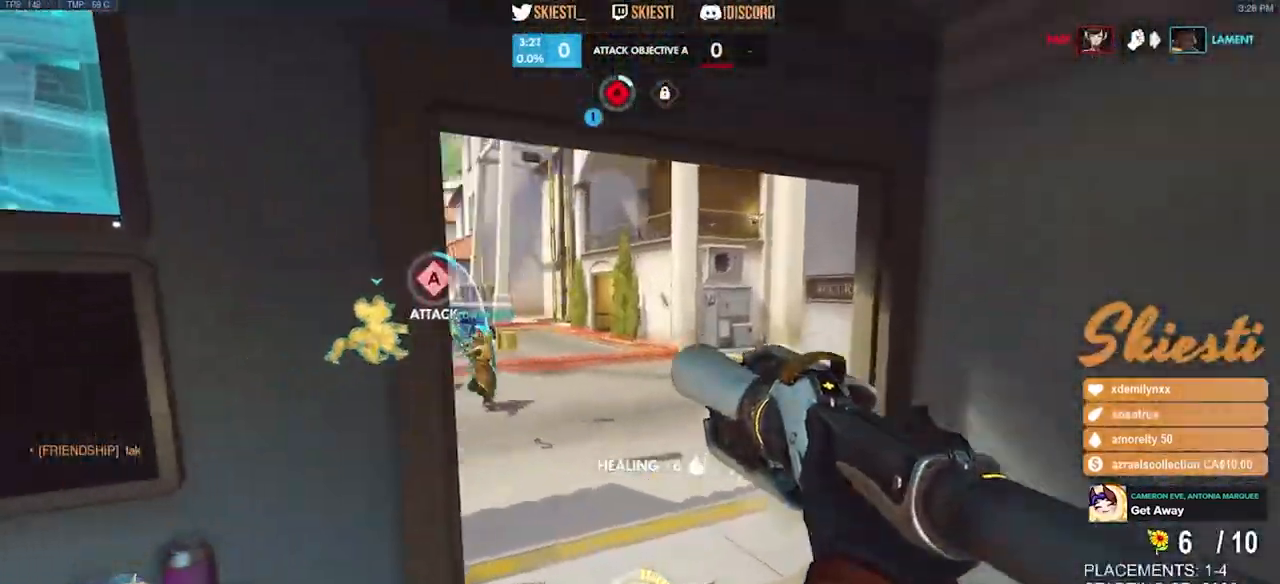
{"keys": ["ctrl", "shift", "w"], "mouse": ["right"], "events": [[33, "mouse_right", "down"], [200, "d", "up"], [250, "ctrl", "down"], [250, "shift", "down"]]}
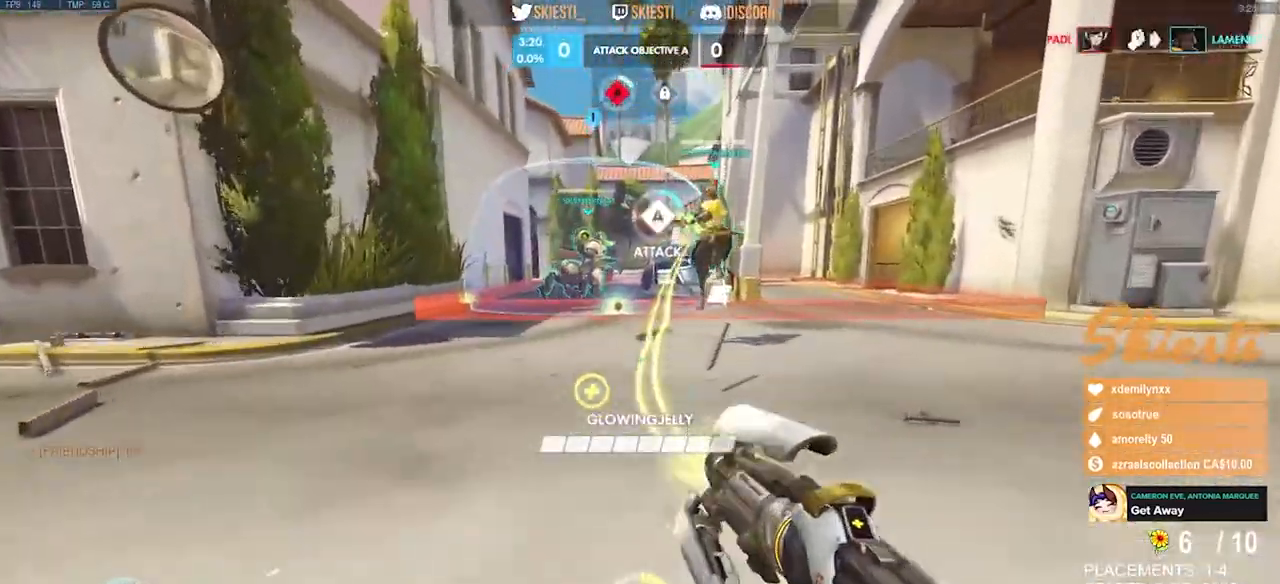
{"keys": ["a", "ctrl", "shift", "space", "w"], "mouse": ["left", "right"], "events": [[83, "mouse_left", "down"], [167, "a", "down"], [167, "space", "down"]]}
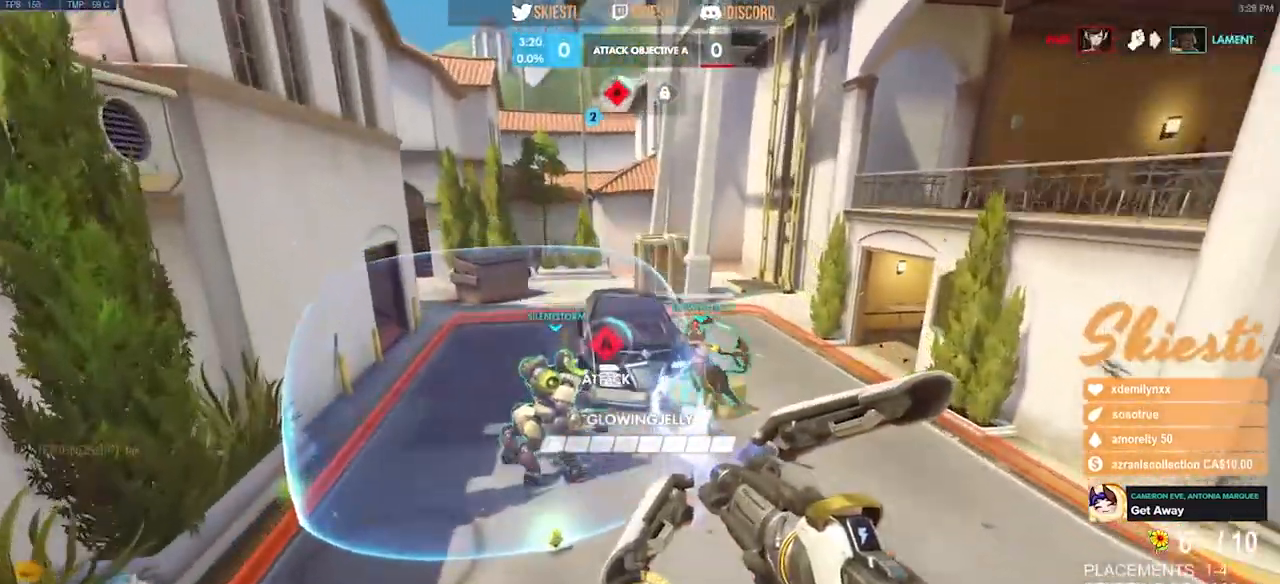
{"keys": ["a", "w"], "mouse": ["left", "right"], "events": [[67, "mouse_right", "up"], [183, "ctrl", "up"], [183, "shift", "up"], [300, "mouse_right", "down"], [317, "space", "up"]]}
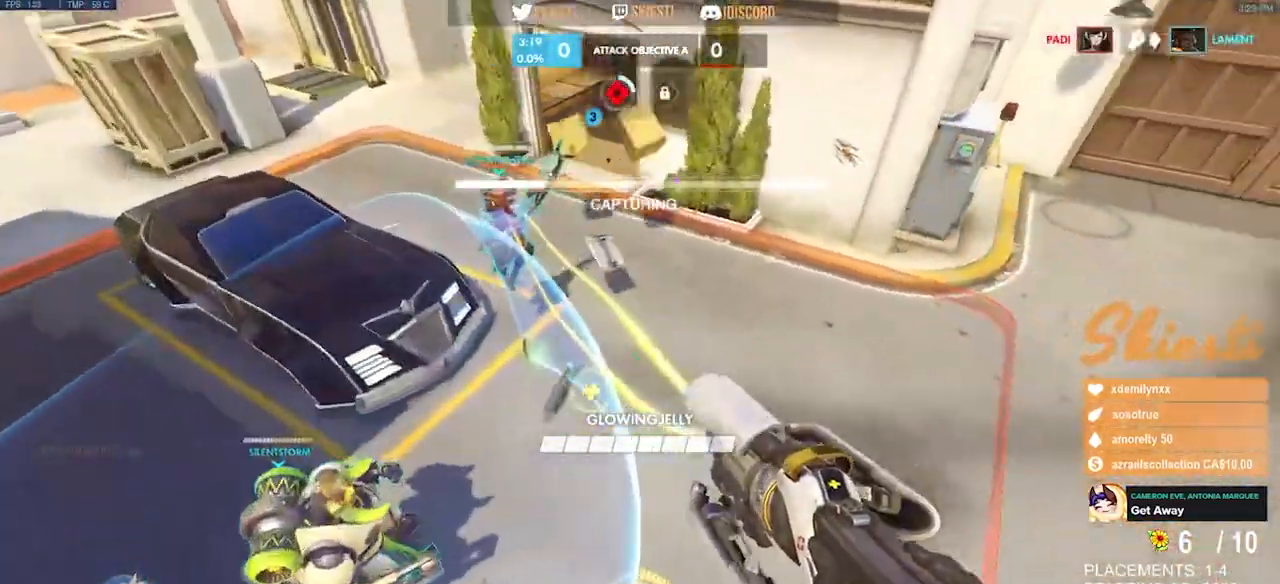
{"keys": ["a"], "mouse": ["left"], "events": [[33, "w", "up"], [183, "mouse_right", "up"], [317, "w", "down"], [333, "w", "up"], [383, "d", "down"], [400, "d", "up"]]}
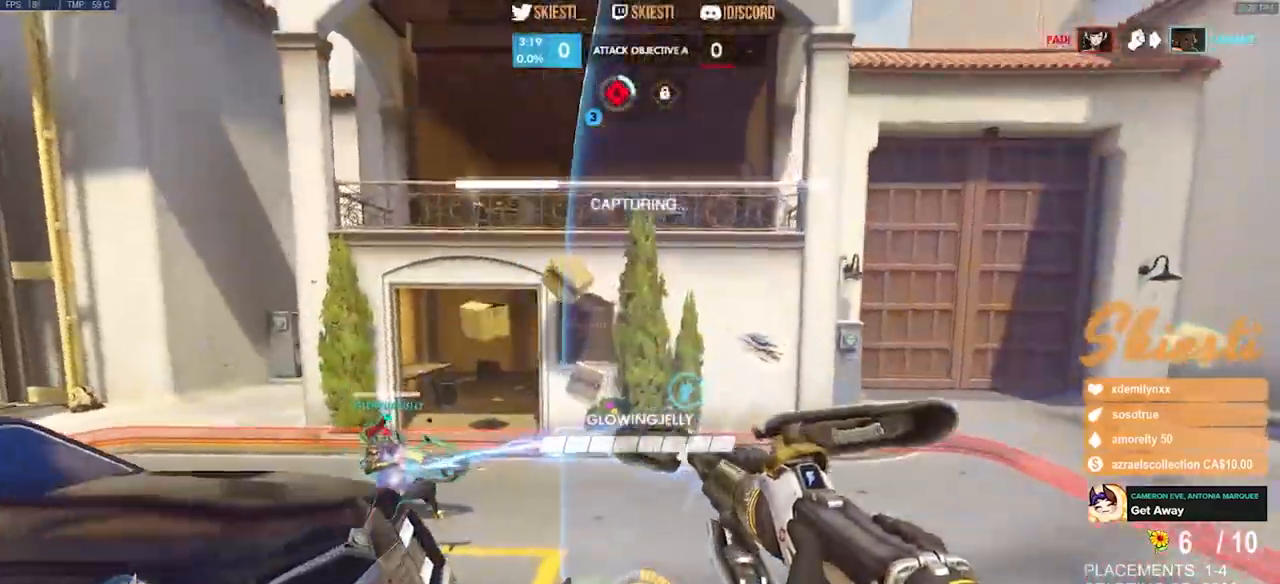
{"keys": ["d", "w"], "mouse": ["left"], "events": [[83, "d", "down"], [117, "d", "up"], [117, "space", "down"], [150, "space", "up"], [167, "shift", "down"], [250, "a", "up"], [250, "shift", "up"], [267, "d", "down"], [267, "w", "down"], [350, "w", "up"], [483, "w", "down"]]}
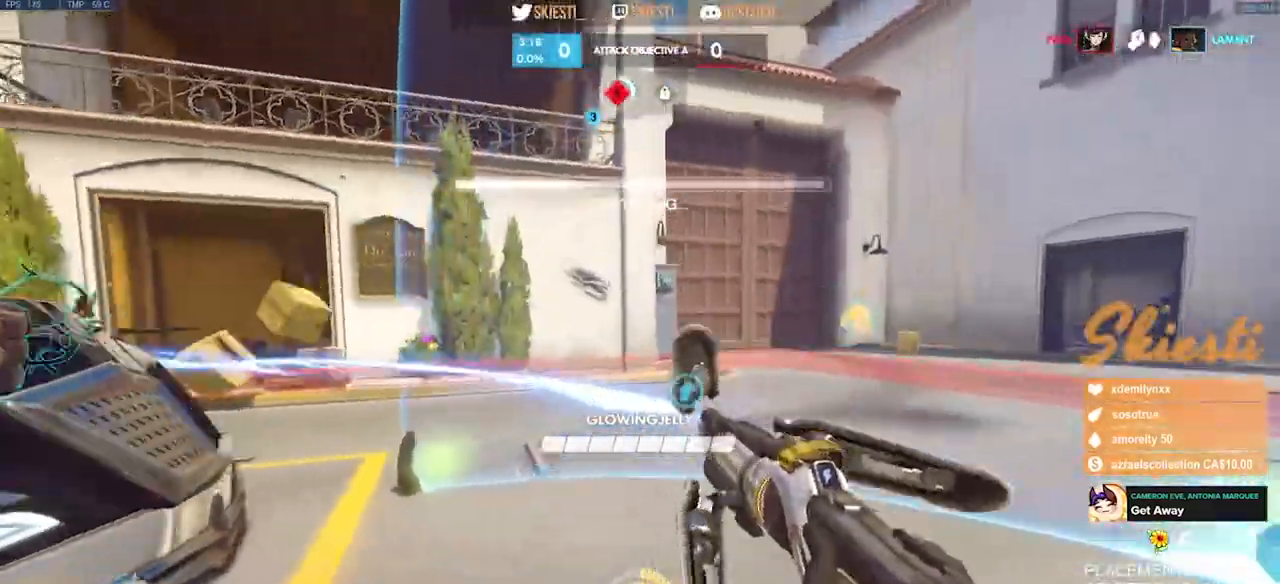
{"keys": ["a", "space", "w"], "mouse": ["left"], "events": [[167, "a", "down"], [167, "d", "up"], [250, "mouse_right", "down"], [283, "mouse_right", "up"], [383, "space", "down"]]}
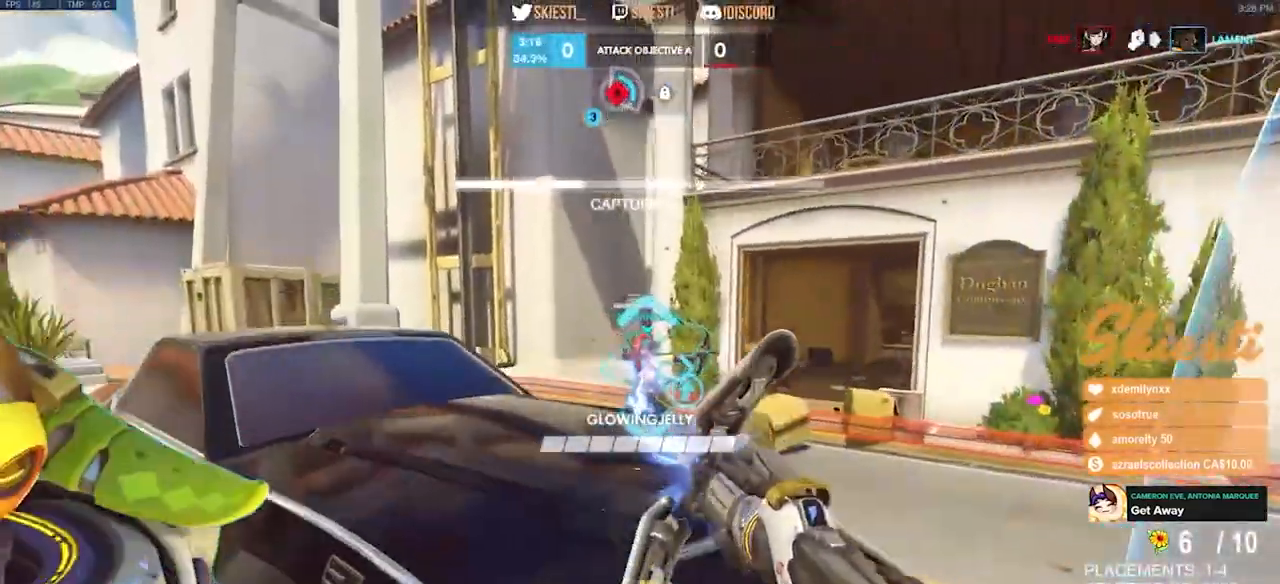
{"keys": ["a", "s", "space"], "mouse": ["left"], "events": [[50, "space", "up"], [167, "w", "up"], [400, "space", "down"], [417, "s", "down"]]}
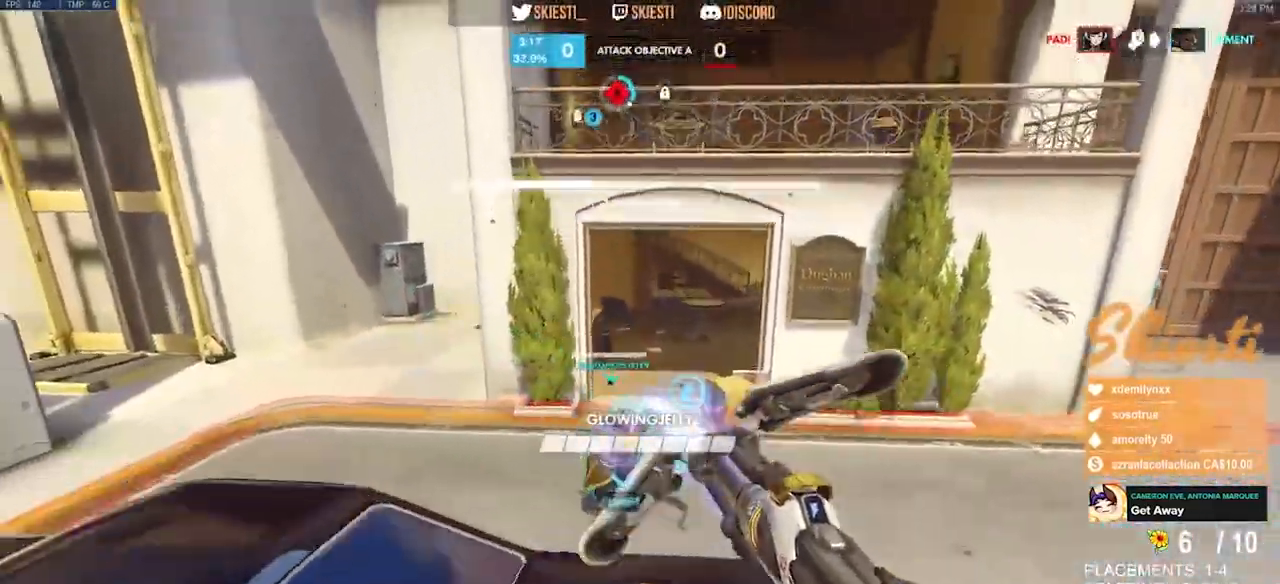
{"keys": ["a"], "mouse": ["left"], "events": [[100, "space", "up"], [483, "s", "up"]]}
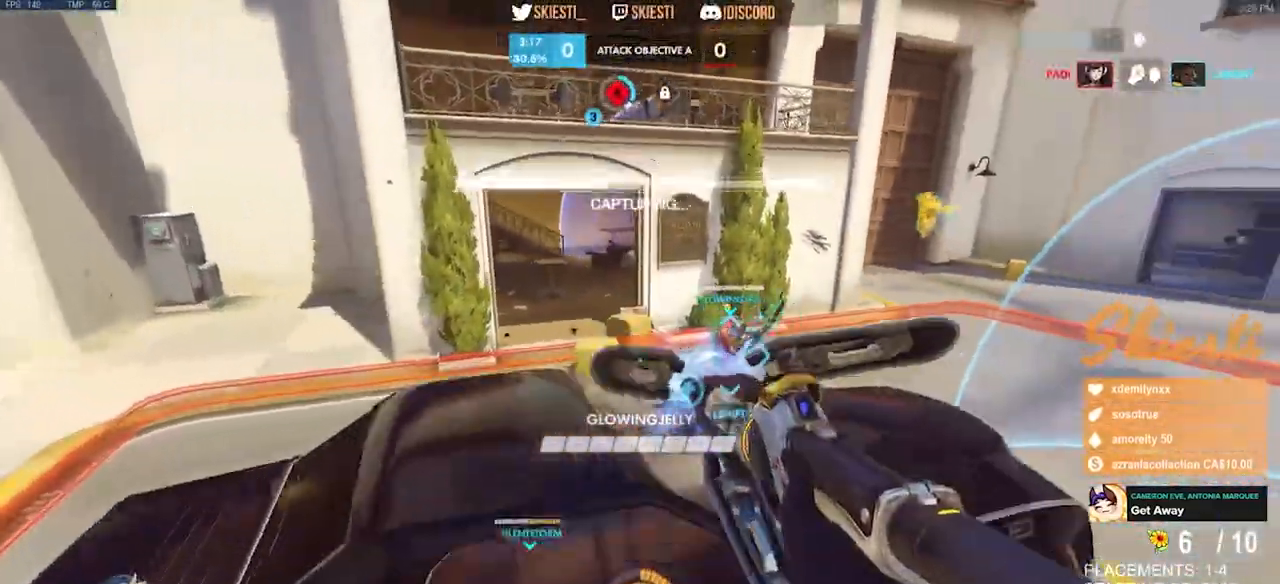
{"keys": ["a", "w"], "mouse": ["left"], "events": [[117, "d", "down"], [133, "d", "up"], [350, "w", "down"]]}
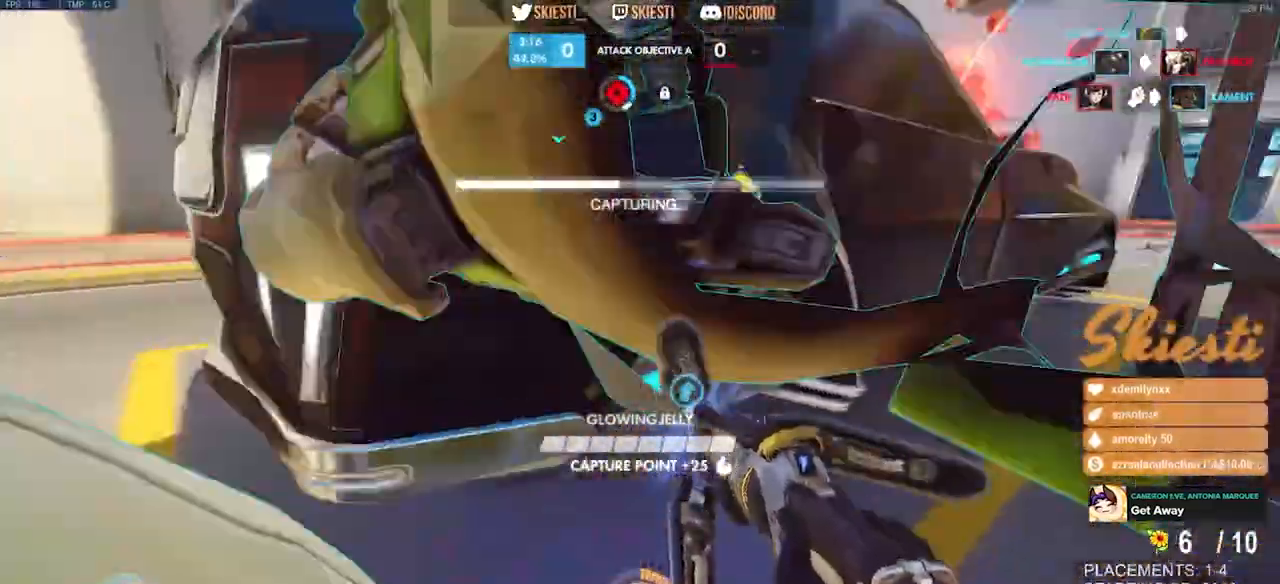
{"keys": ["a"], "mouse": ["left", "right"], "events": [[67, "a", "up"], [67, "space", "down"], [167, "space", "up"], [333, "a", "down"], [400, "w", "up"], [417, "mouse_right", "down"]]}
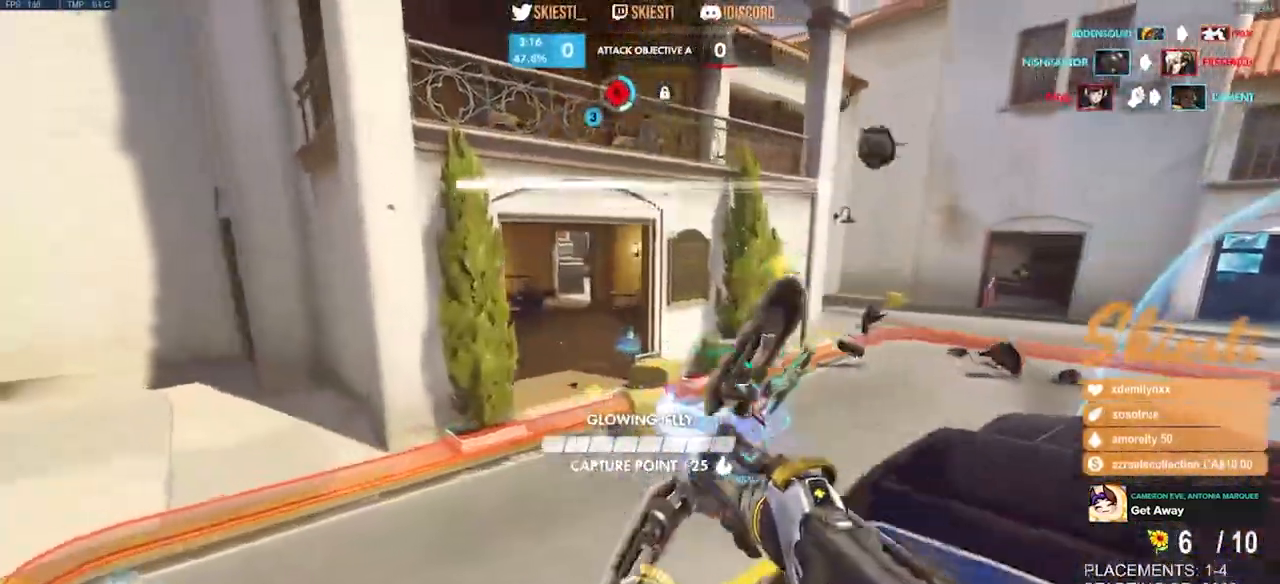
{"keys": ["d"], "mouse": ["left", "right"], "events": [[50, "s", "down"], [83, "mouse_right", "up"], [117, "a", "up"], [183, "d", "down"], [250, "s", "up"], [483, "mouse_right", "down"]]}
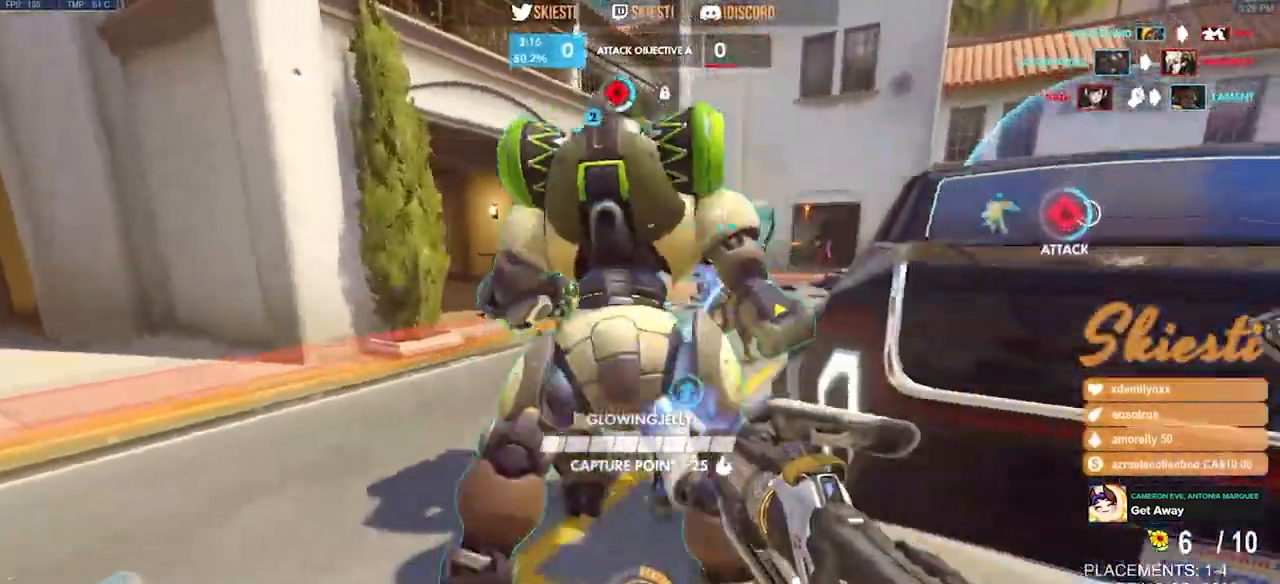
{"keys": ["d", "e", "w"], "mouse": ["left", "right"]}
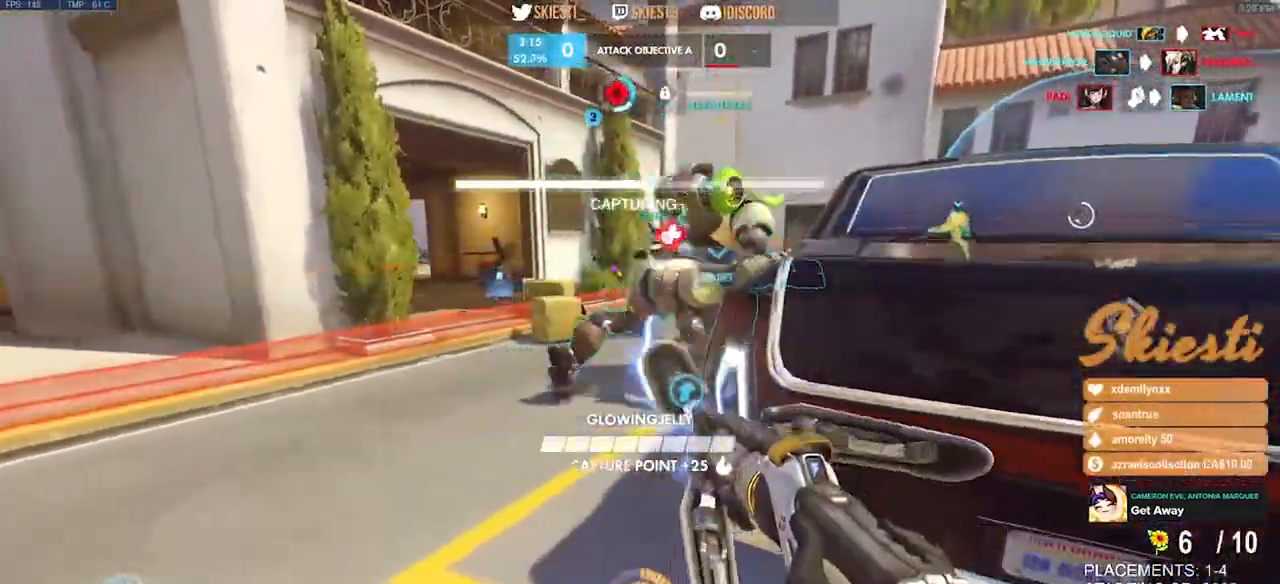
{"keys": ["d", "w"], "mouse": ["left"], "events": [[17, "mouse_right", "up"], [67, "e", "up"], [67, "s", "down"], [83, "a", "down"], [83, "w", "up"], [100, "s", "up"], [100, "shift", "down"], [100, "space", "down"], [150, "space", "up"], [150, "w", "down"], [167, "a", "up"], [183, "shift", "up"], [250, "space", "down"], [417, "space", "up"]]}
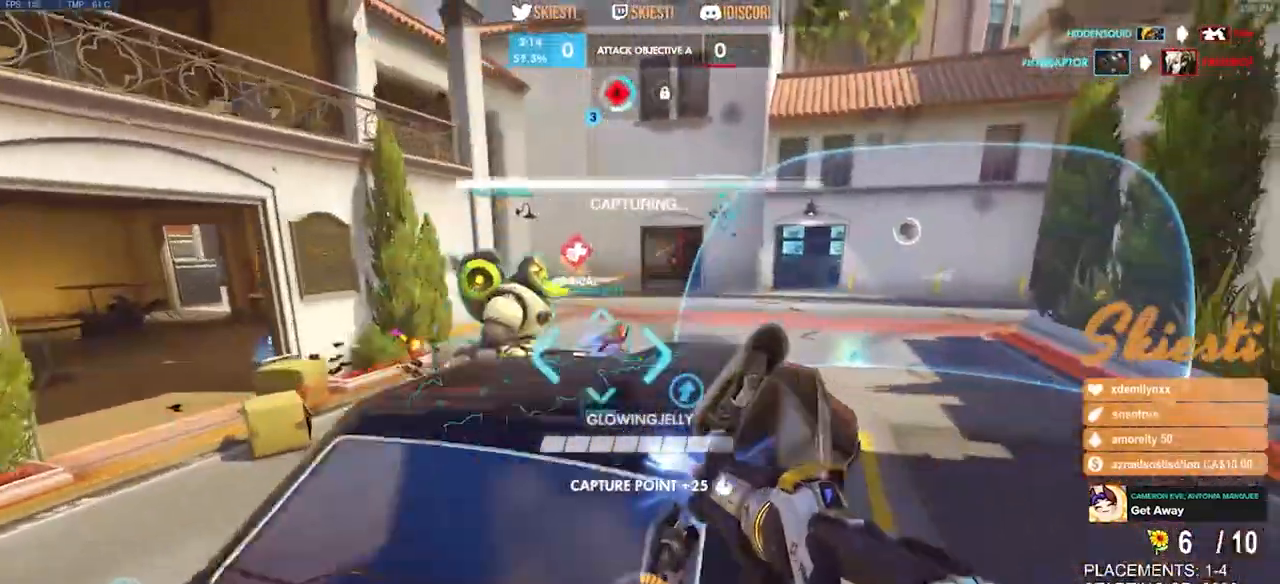
{"keys": ["d", "w"], "mouse": ["left", "right"], "events": [[167, "shift", "down"], [400, "mouse_right", "down"], [400, "shift", "up"]]}
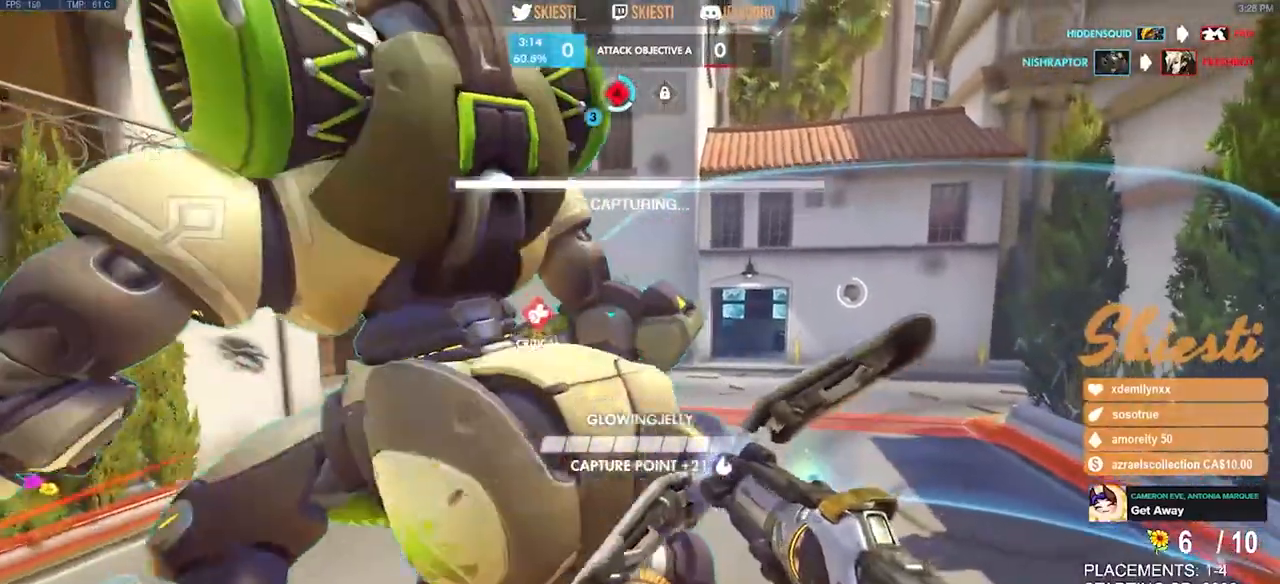
{"keys": ["d", "w"], "mouse": ["left", "right"]}
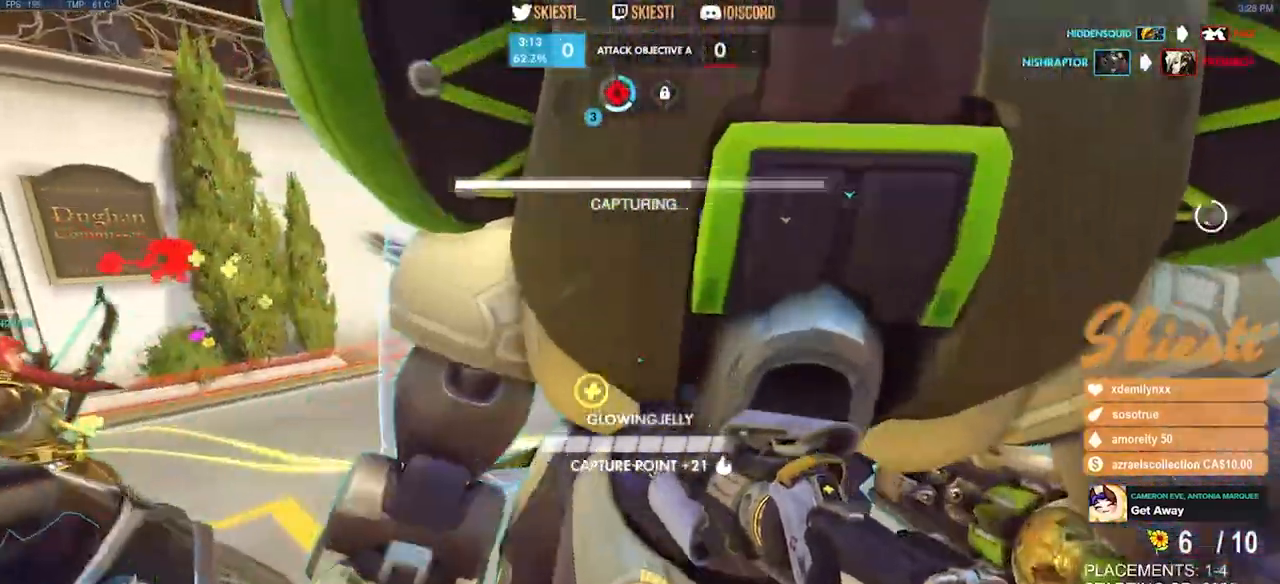
{"keys": ["a"], "mouse": ["right"], "events": [[17, "w", "up"], [83, "a", "down"], [100, "mouse_left", "up"], [117, "a", "up"], [333, "s", "down"], [400, "a", "down"], [400, "d", "up"], [433, "s", "up"]]}
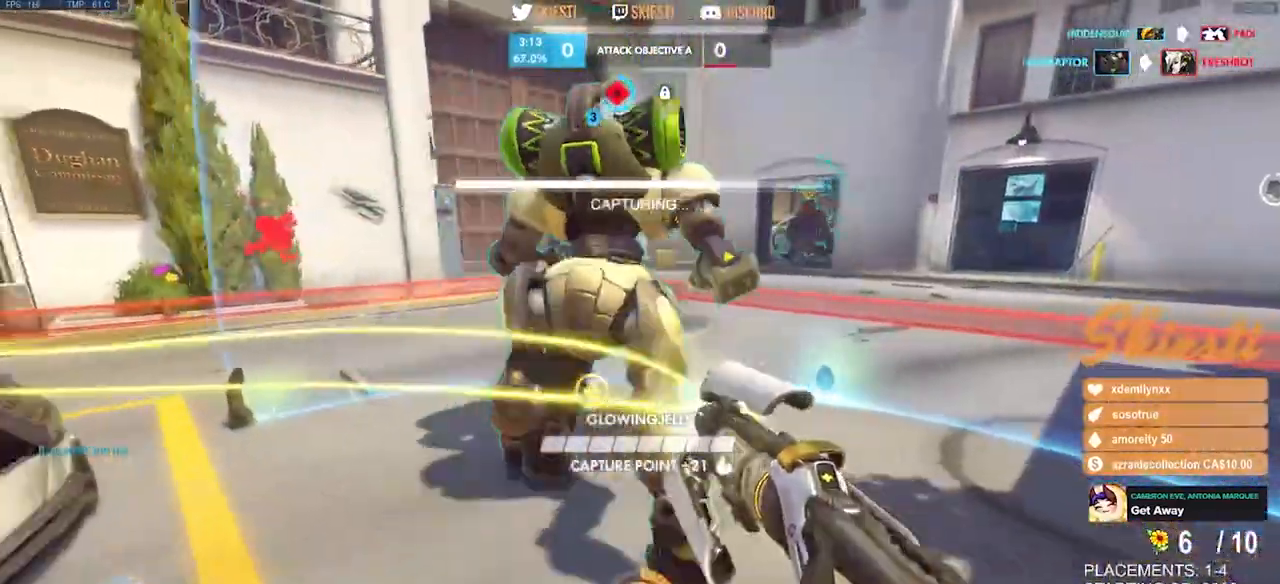
{"keys": ["d", "w"], "mouse": ["left"], "events": [[83, "space", "down"], [83, "w", "down"], [100, "mouse_left", "down"], [150, "shift", "down"], [167, "a", "up"], [167, "space", "up"], [217, "shift", "up"], [317, "d", "down"], [367, "mouse_right", "up"]]}
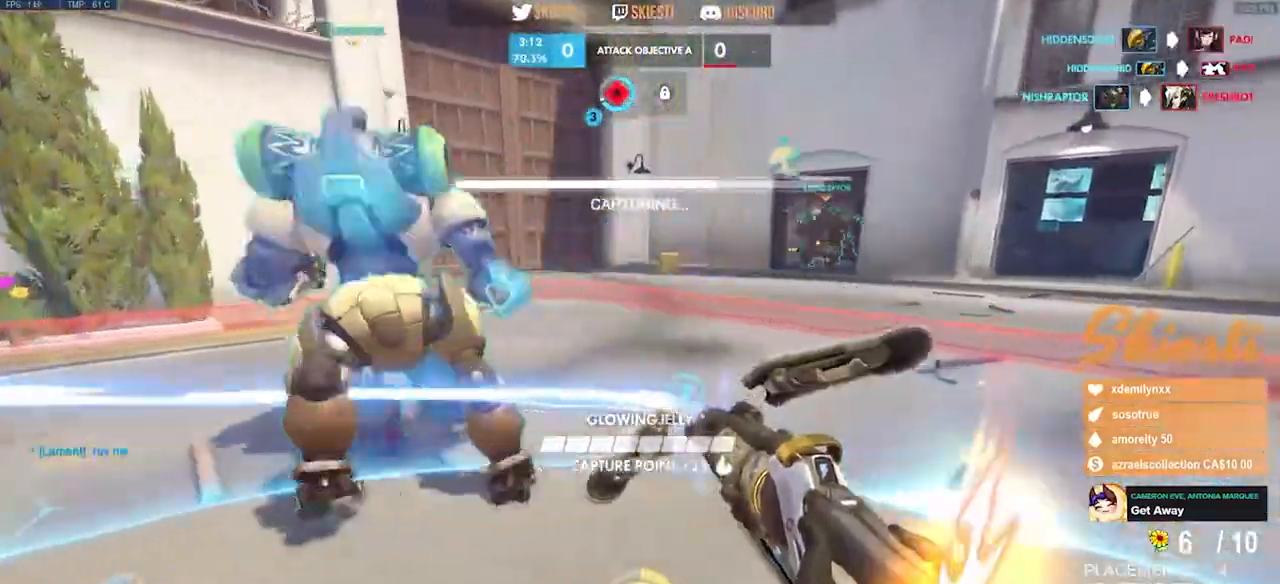
{"keys": ["d", "s"], "mouse": ["left"], "events": [[200, "w", "up"], [400, "s", "down"]]}